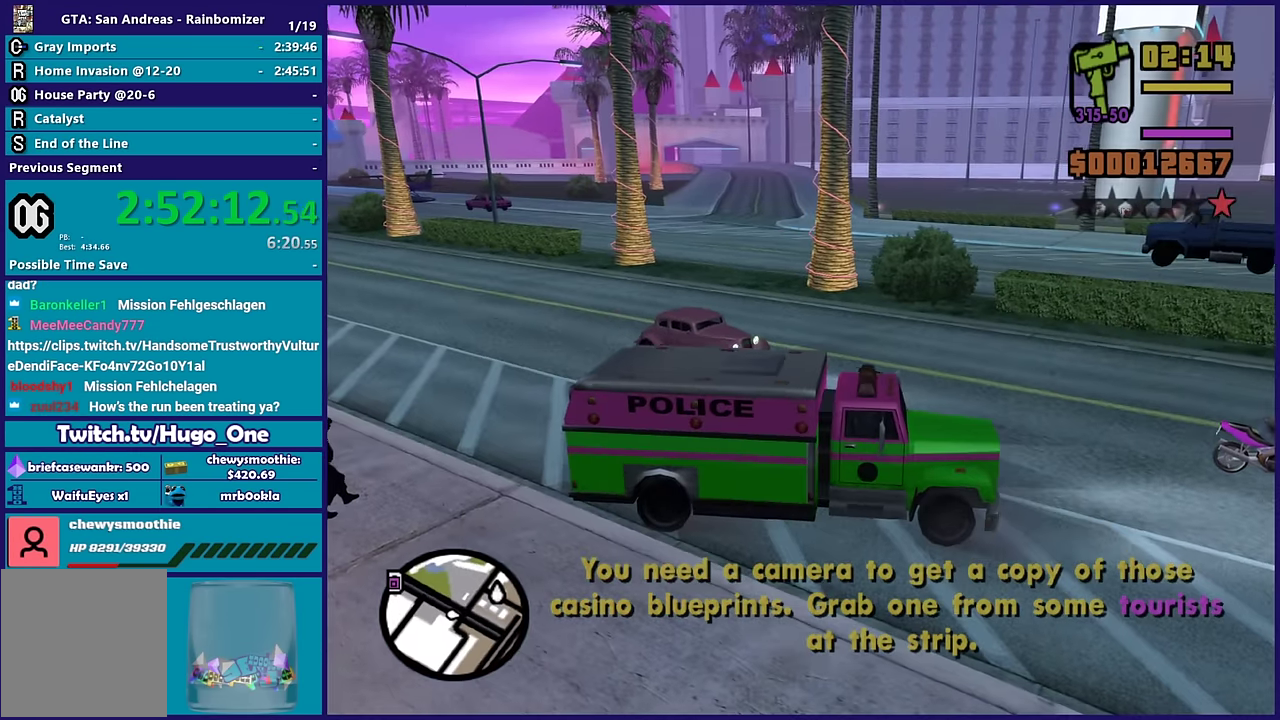
Gameplay with a controller (Xbox layout); each line is a JSON object with the inputs held at the frame after it. "events" lists button and stick changes between this image and that frame as [ms after this image, input, new state], when the widget could be followed in between.
{"buttons": [], "left_stick": "up-right", "right_stick": "center", "events": [[217, "left_stick", "up-right"], [233, "right_stick", "down"], [450, "right_stick", "center"]]}
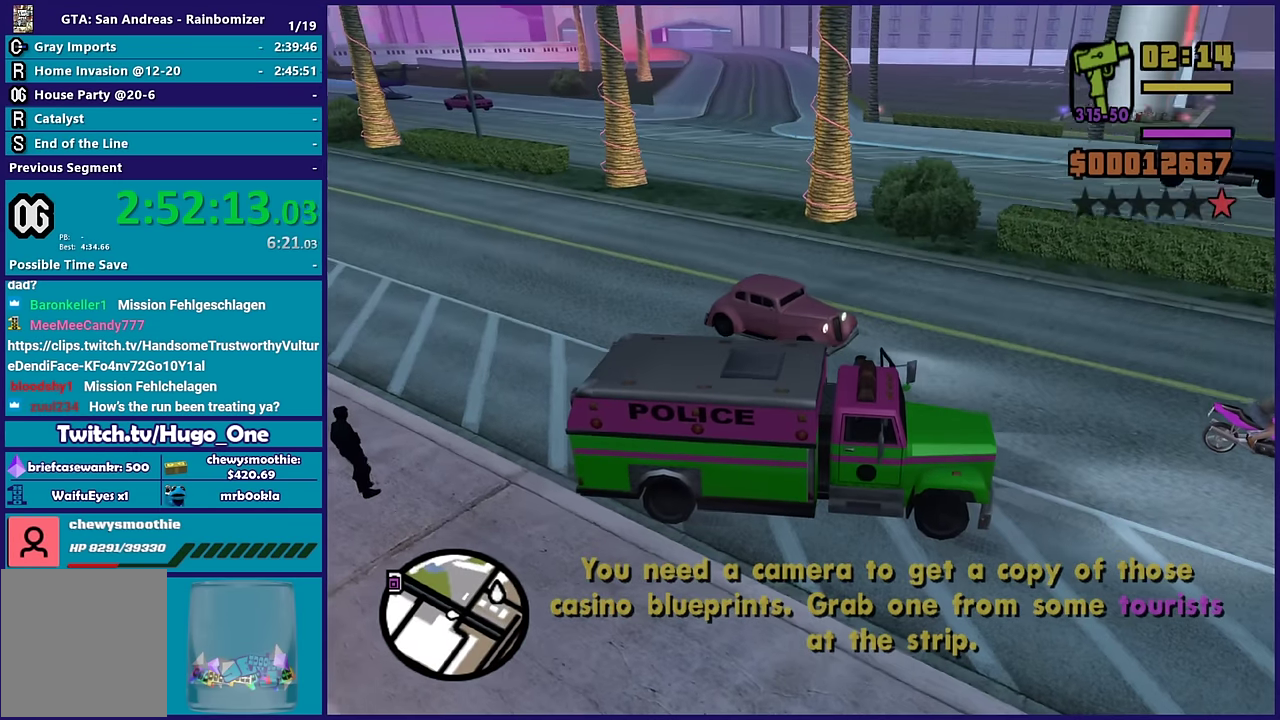
{"buttons": [], "left_stick": "up-right", "right_stick": "right", "events": [[33, "A", "down"], [167, "A", "up"], [317, "right_stick", "right"]]}
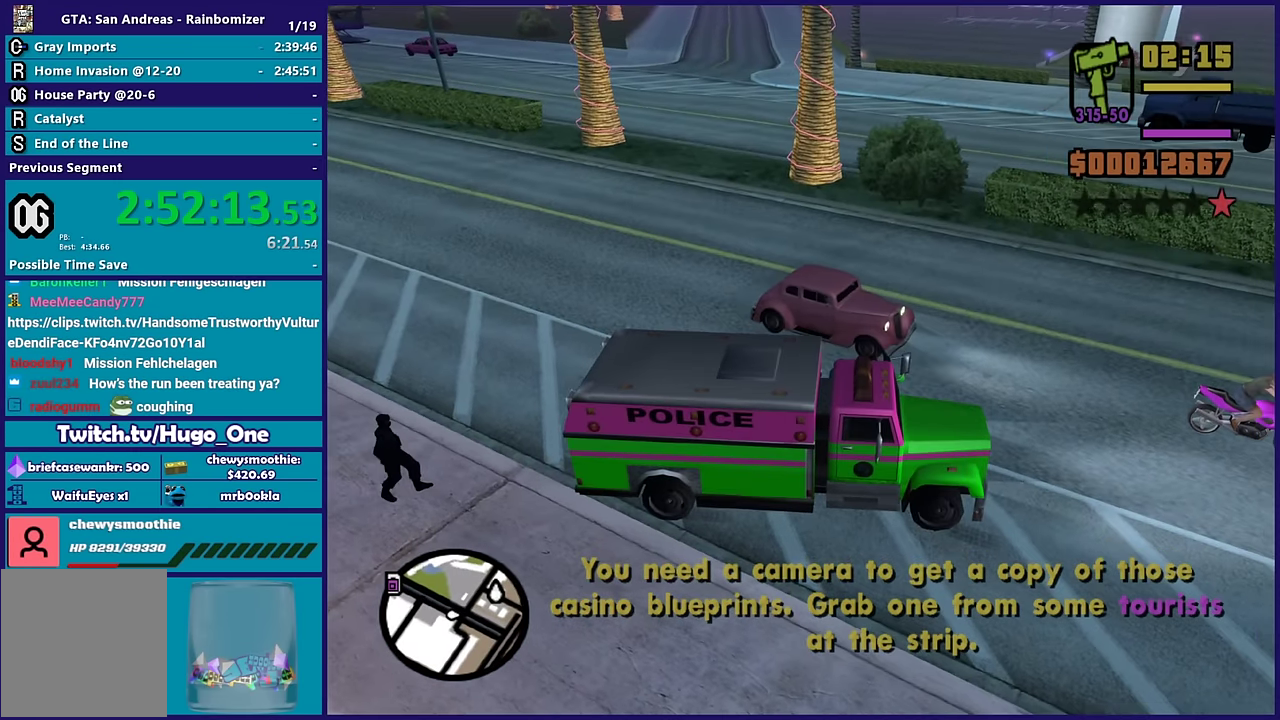
{"buttons": ["A"], "left_stick": "right", "right_stick": "center", "events": [[133, "right_stick", "center"], [183, "A", "down"], [300, "left_stick", "right"], [333, "A", "up"], [400, "A", "down"]]}
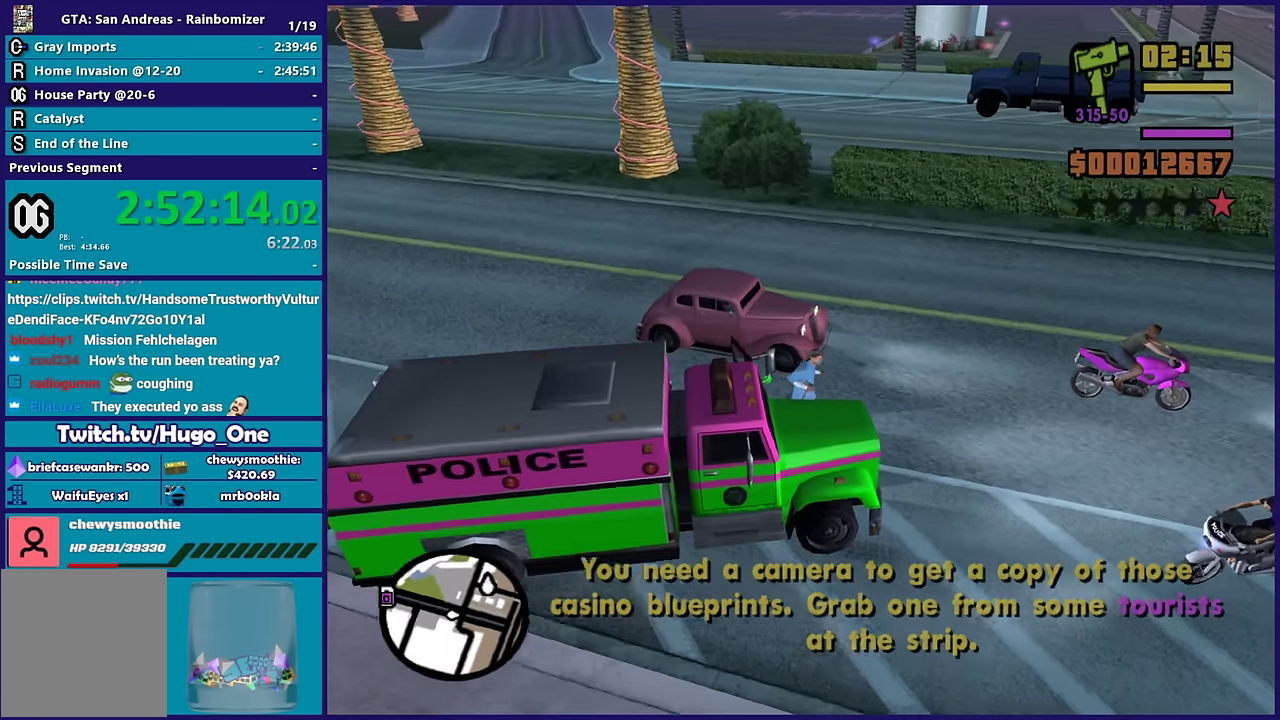
{"buttons": [], "left_stick": "up-right", "right_stick": "center", "events": [[17, "A", "up"], [83, "A", "down"], [217, "A", "up"], [283, "A", "down"], [317, "left_stick", "up-right"], [383, "A", "up"]]}
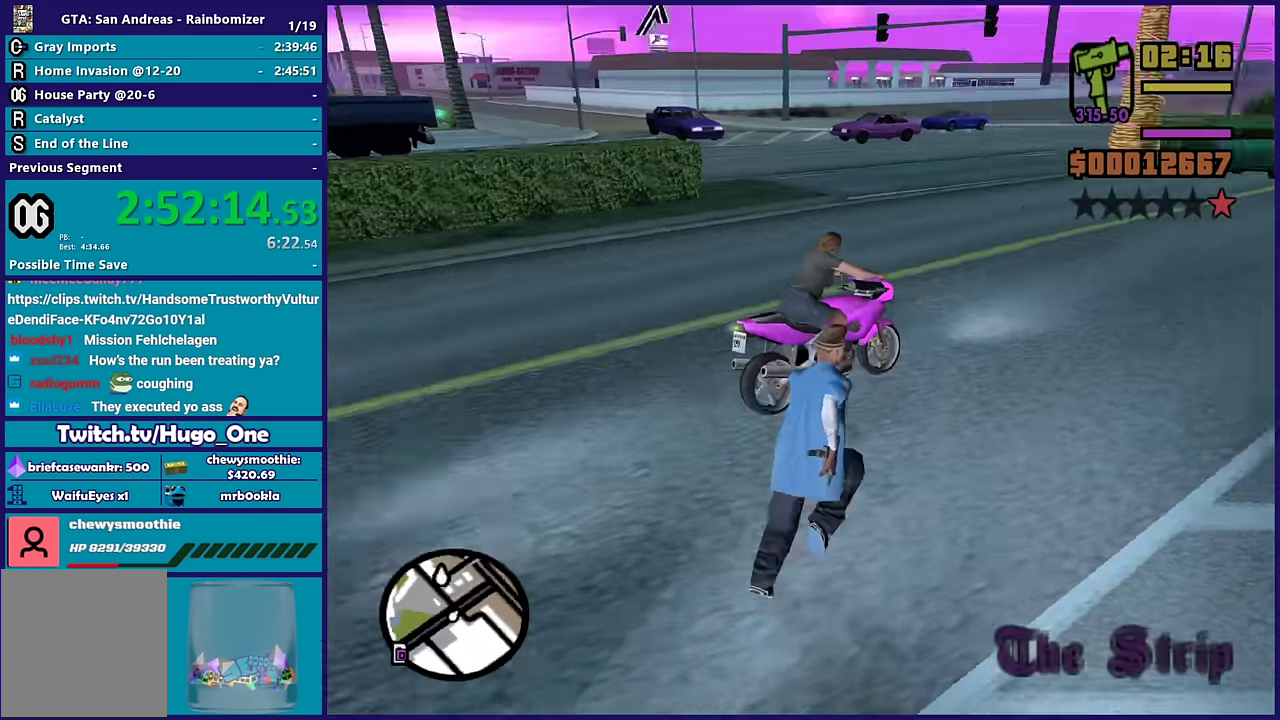
{"buttons": [], "left_stick": "center", "right_stick": "center", "events": [[83, "left_stick", "up"], [117, "Y", "down"], [250, "Y", "up"], [283, "left_stick", "center"], [333, "Y", "down"], [450, "Y", "up"]]}
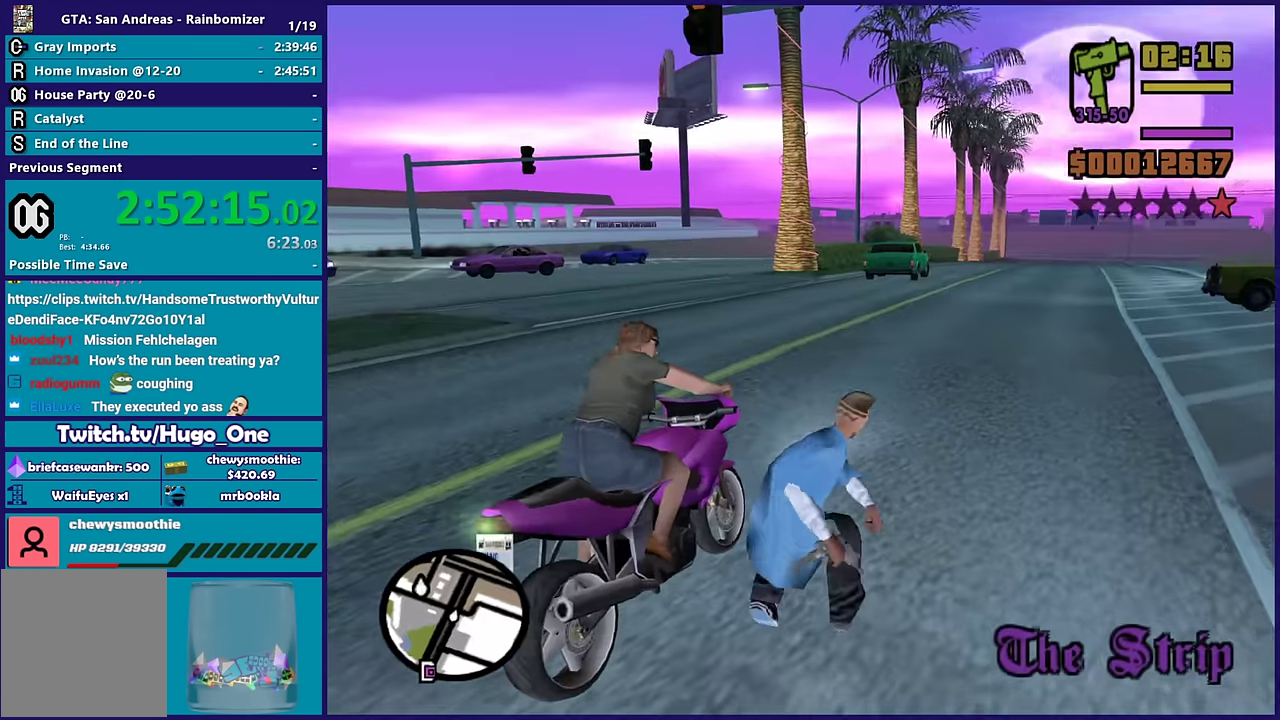
{"buttons": ["Y"], "left_stick": "center", "right_stick": "center", "events": [[33, "Y", "down"], [117, "Y", "up"], [217, "Y", "down"], [333, "Y", "up"], [417, "Y", "down"]]}
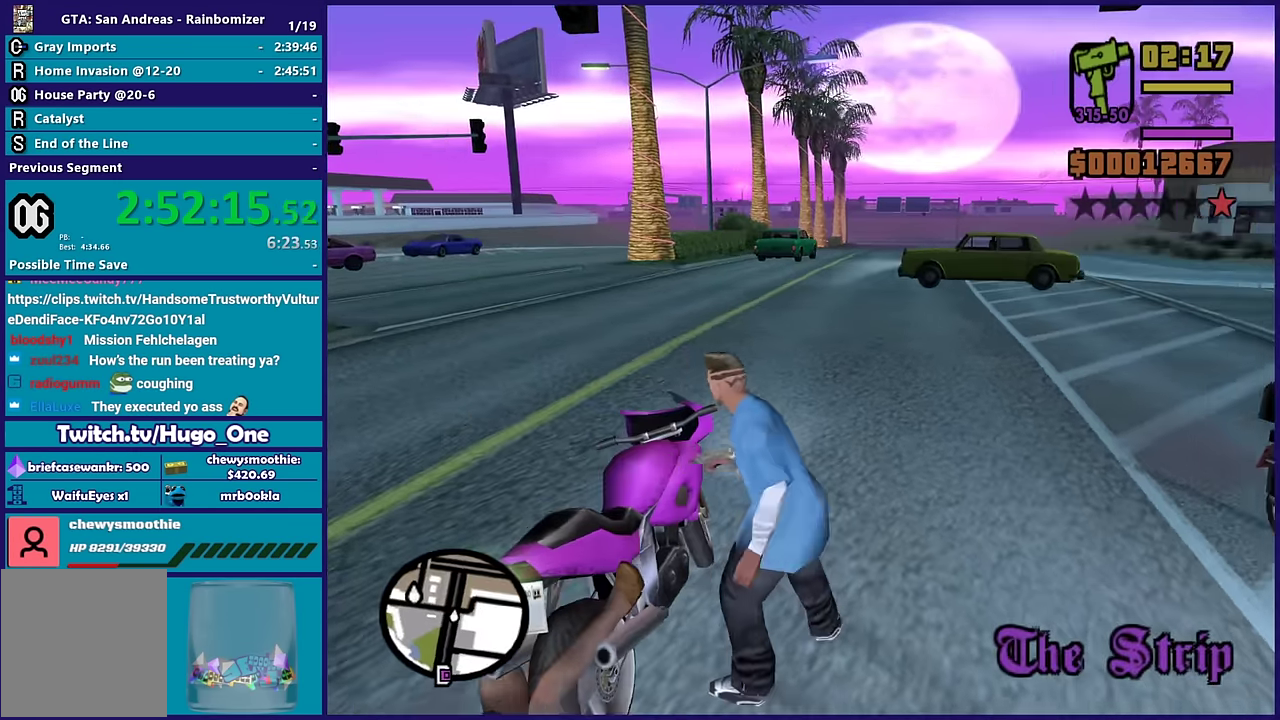
{"buttons": ["Y"], "left_stick": "center", "right_stick": "center", "events": [[33, "Y", "up"], [100, "Y", "down"], [233, "Y", "up"], [300, "Y", "down"], [400, "Y", "up"], [483, "Y", "down"]]}
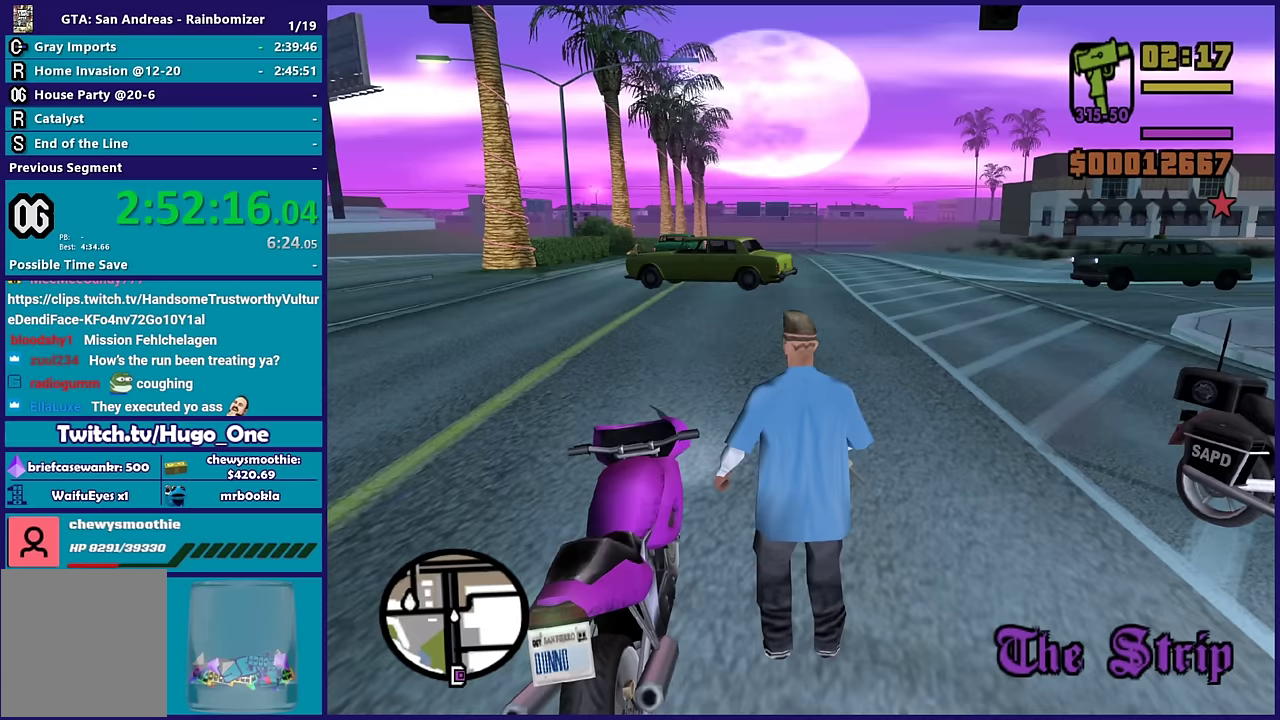
{"buttons": ["R2", "L3"], "left_stick": "left", "right_stick": "left", "events": [[100, "Y", "up"], [117, "left_stick", "left"], [250, "right_stick", "down-left"], [350, "L3", "down"], [350, "R2", "down"], [383, "right_stick", "left"]]}
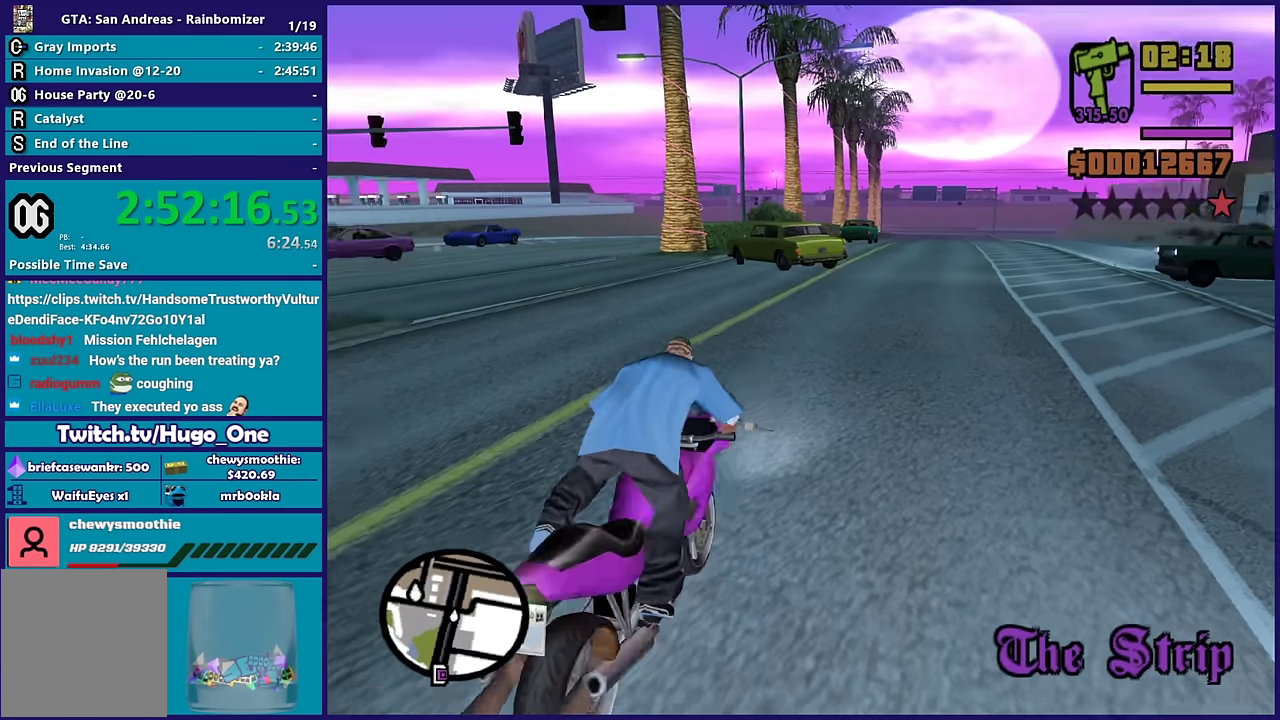
{"buttons": ["R2", "L3"], "left_stick": "left", "right_stick": "left", "events": [[367, "right_stick", "up-left"], [433, "right_stick", "left"]]}
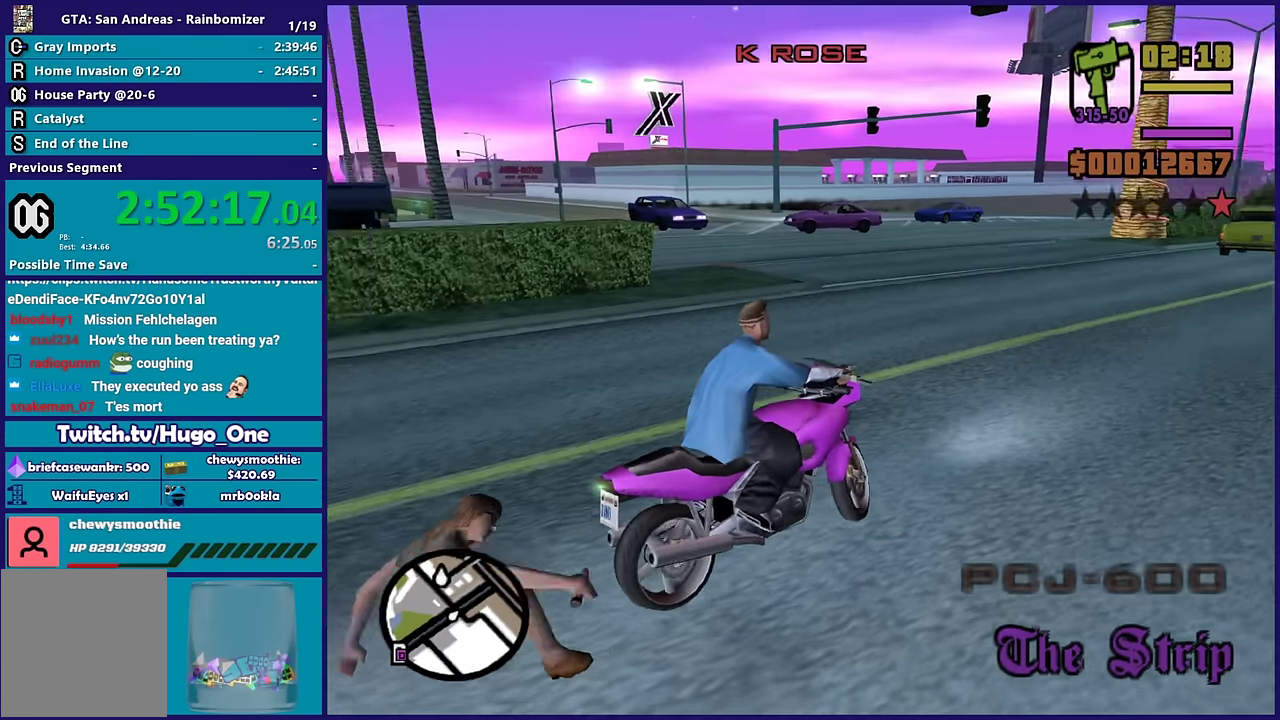
{"buttons": ["R2"], "left_stick": "left", "right_stick": "left", "events": [[83, "L3", "up"]]}
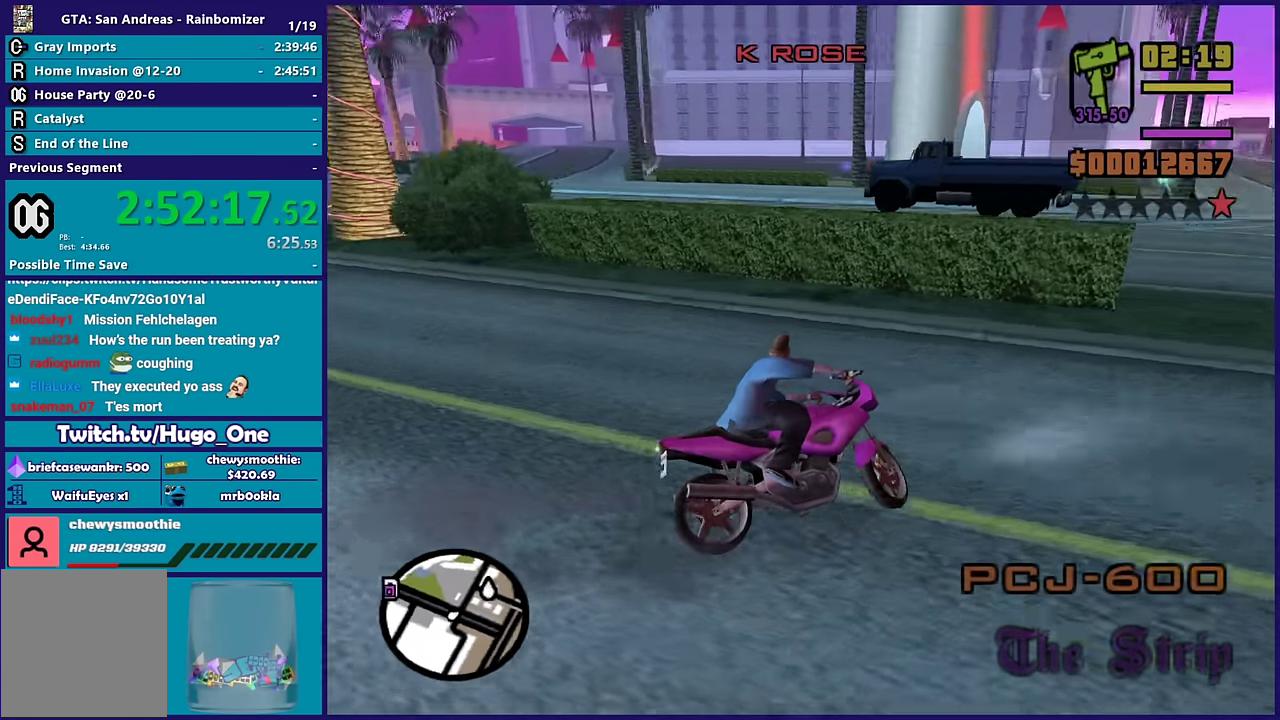
{"buttons": [], "left_stick": "left", "right_stick": "left", "events": [[167, "R2", "up"]]}
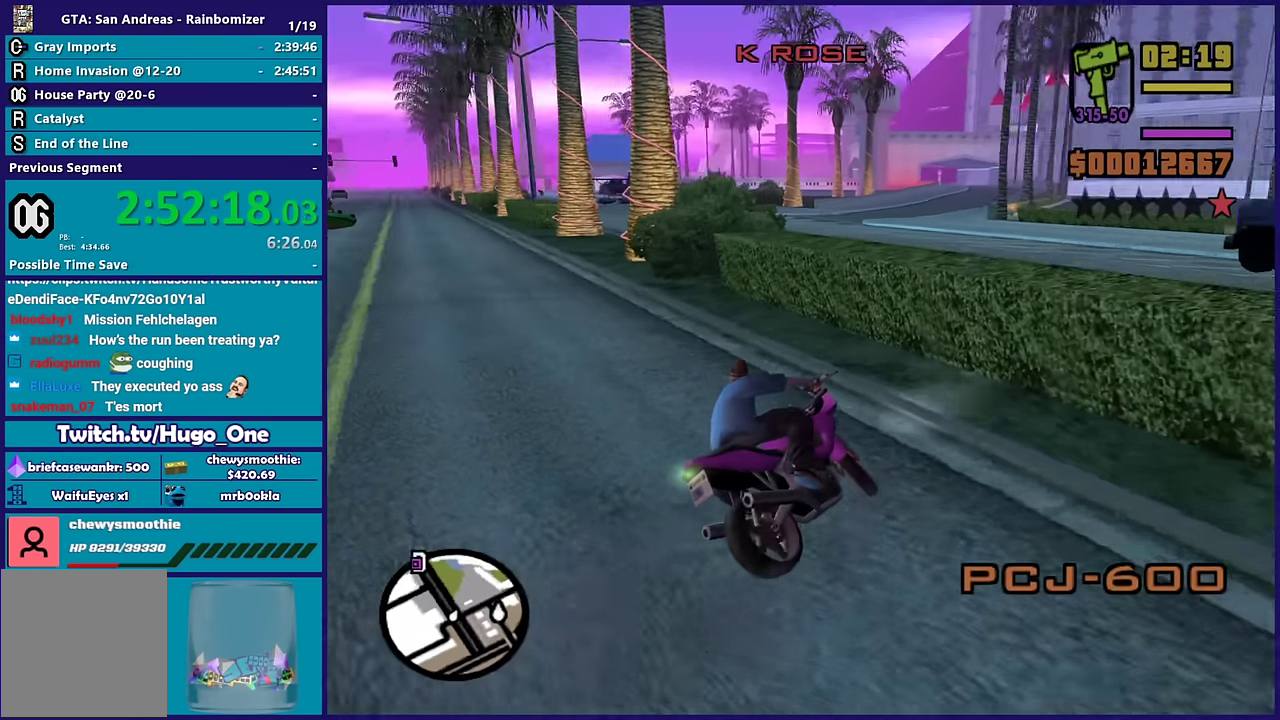
{"buttons": ["R2"], "left_stick": "center", "right_stick": "up-left", "events": [[17, "R2", "down"], [367, "left_stick", "up-left"], [400, "right_stick", "up-left"], [417, "left_stick", "center"]]}
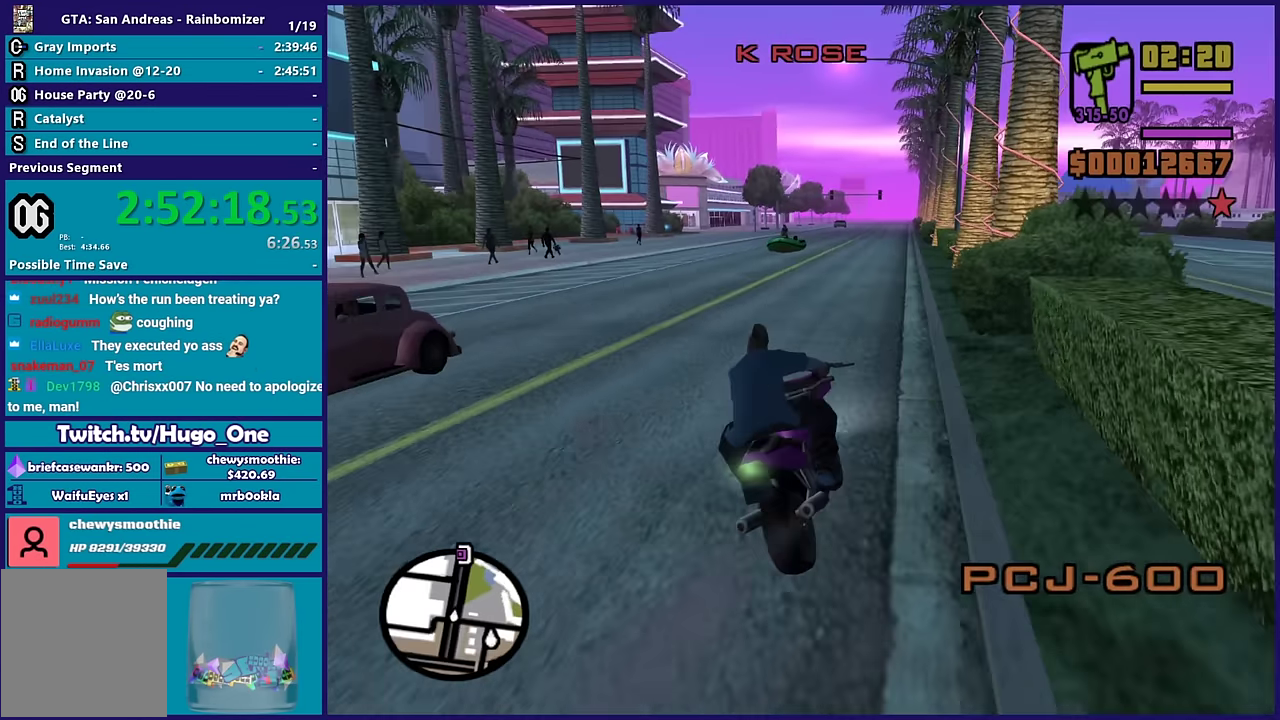
{"buttons": ["R2"], "left_stick": "up-left", "right_stick": "center", "events": [[83, "left_stick", "up"], [233, "right_stick", "center"], [500, "left_stick", "up-left"]]}
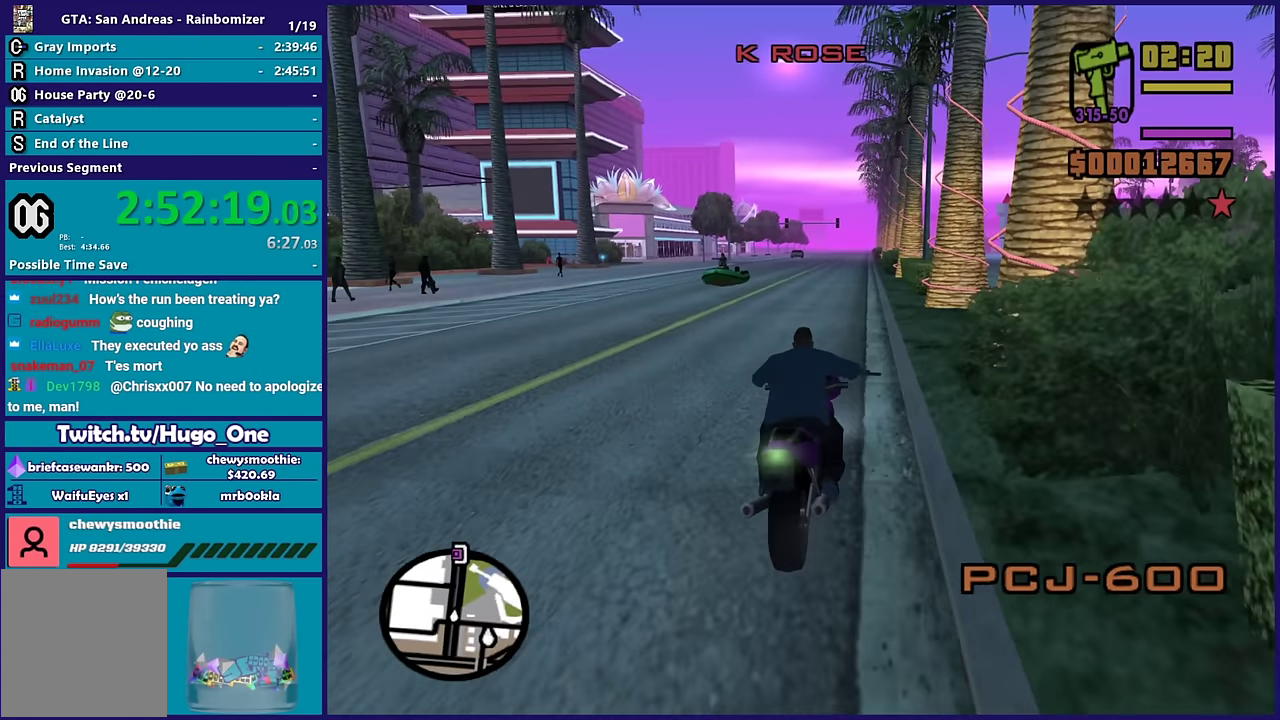
{"buttons": ["R2"], "left_stick": "up-left", "right_stick": "center", "events": [[383, "left_stick", "center"], [433, "left_stick", "up-left"]]}
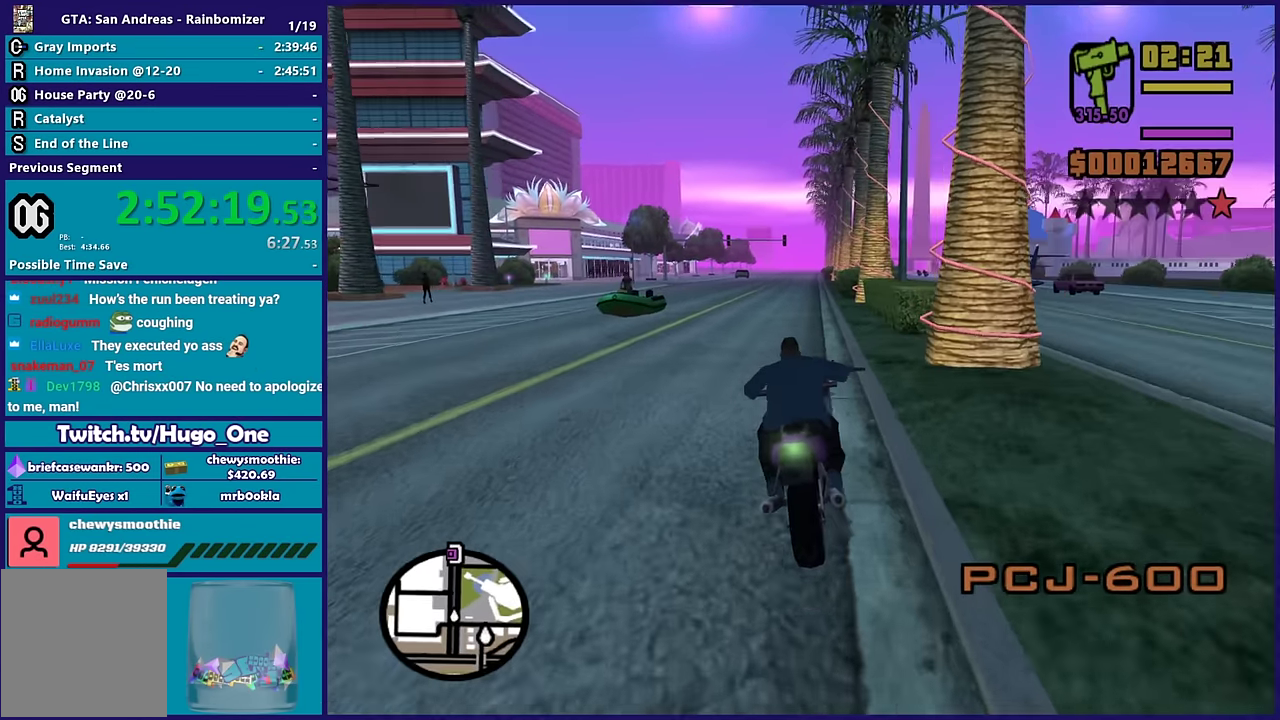
{"buttons": ["R2"], "left_stick": "up", "right_stick": "center", "events": [[67, "right_stick", "left"], [83, "left_stick", "up"], [133, "left_stick", "up-right"], [200, "left_stick", "up"], [333, "right_stick", "center"], [350, "left_stick", "center"], [417, "left_stick", "up"]]}
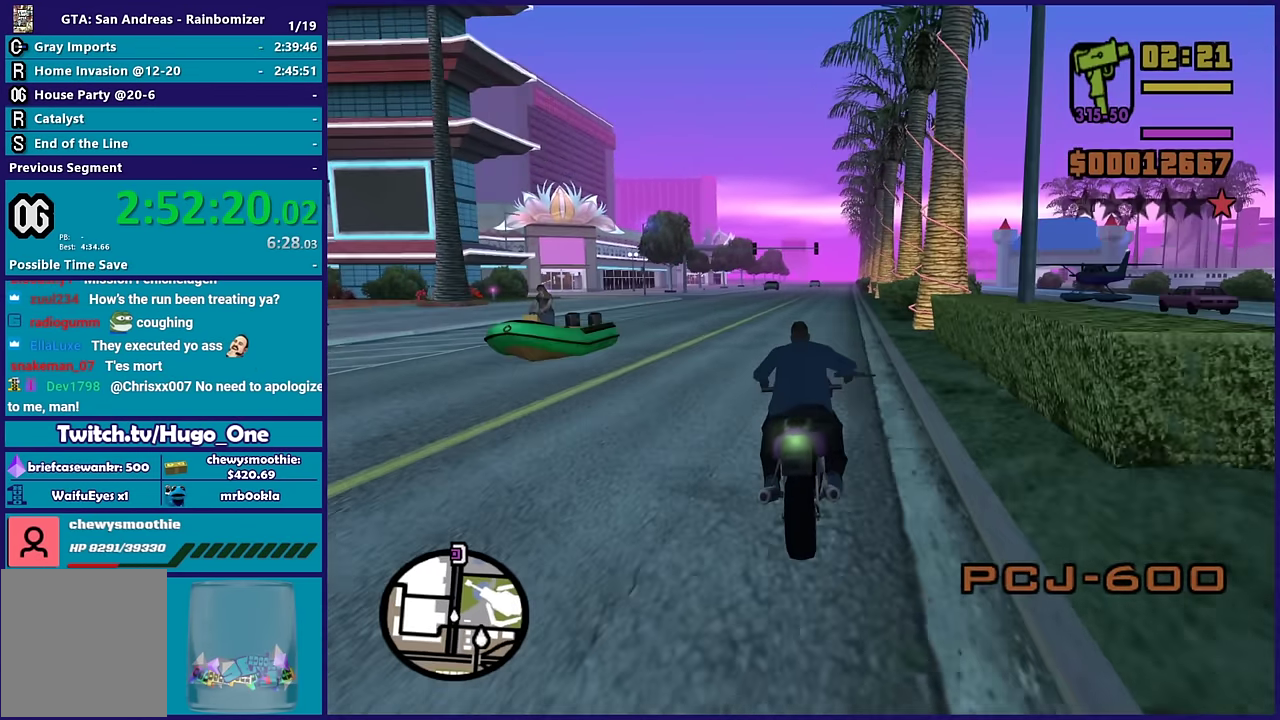
{"buttons": ["R2"], "left_stick": "up", "right_stick": "center", "events": [[67, "left_stick", "center"], [117, "left_stick", "up"]]}
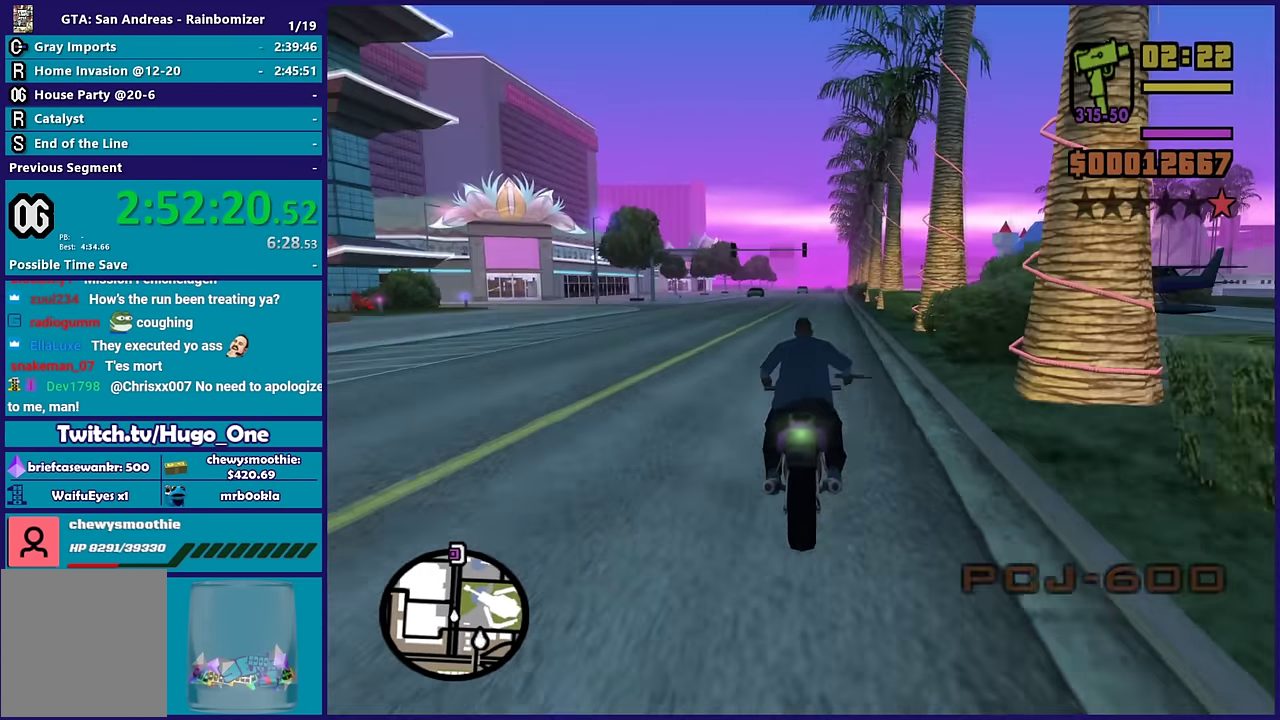
{"buttons": ["R2"], "left_stick": "up", "right_stick": "left", "events": [[67, "right_stick", "left"], [217, "right_stick", "down-left"], [333, "right_stick", "left"]]}
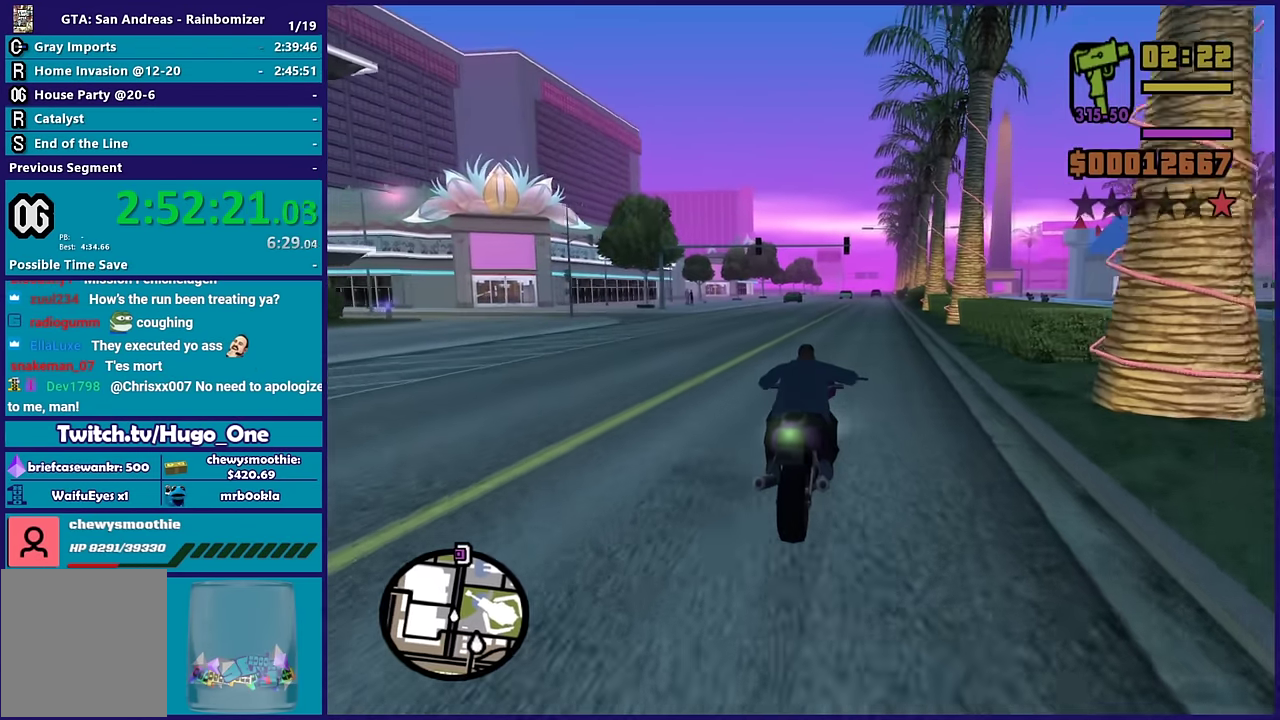
{"buttons": ["R2"], "left_stick": "up-right", "right_stick": "down-left", "events": [[167, "right_stick", "down-left"], [417, "left_stick", "up-right"]]}
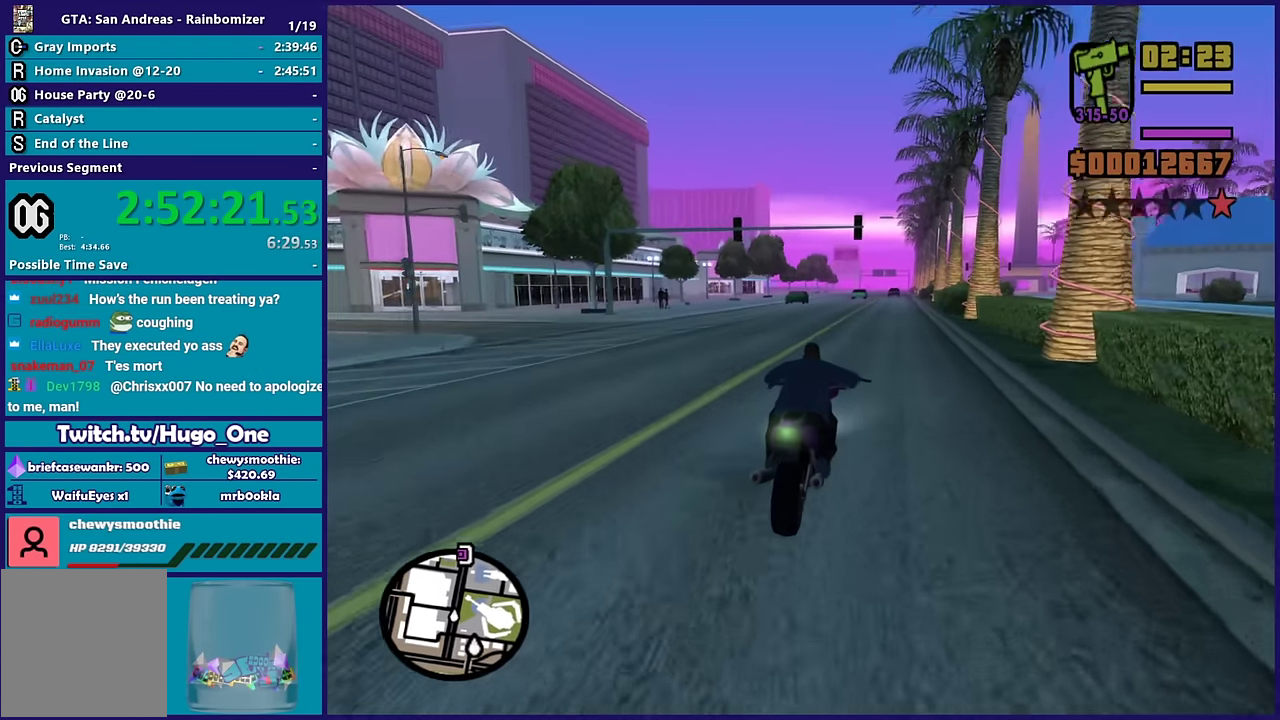
{"buttons": ["R2"], "left_stick": "up", "right_stick": "down-left", "events": [[67, "left_stick", "up"], [133, "left_stick", "up-right"], [283, "left_stick", "up"], [383, "left_stick", "right"], [467, "left_stick", "up"]]}
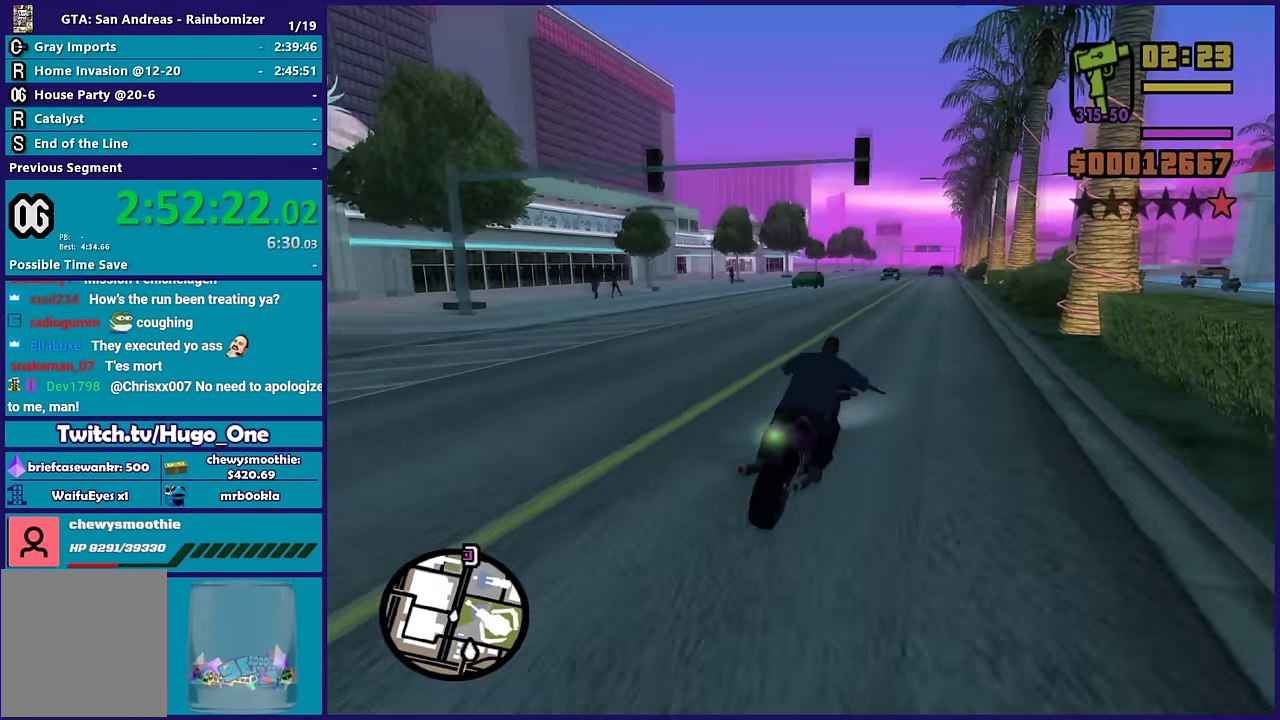
{"buttons": ["R2"], "left_stick": "up", "right_stick": "down-left", "events": [[117, "left_stick", "up-right"], [167, "left_stick", "up"], [350, "left_stick", "up-right"], [433, "left_stick", "up"]]}